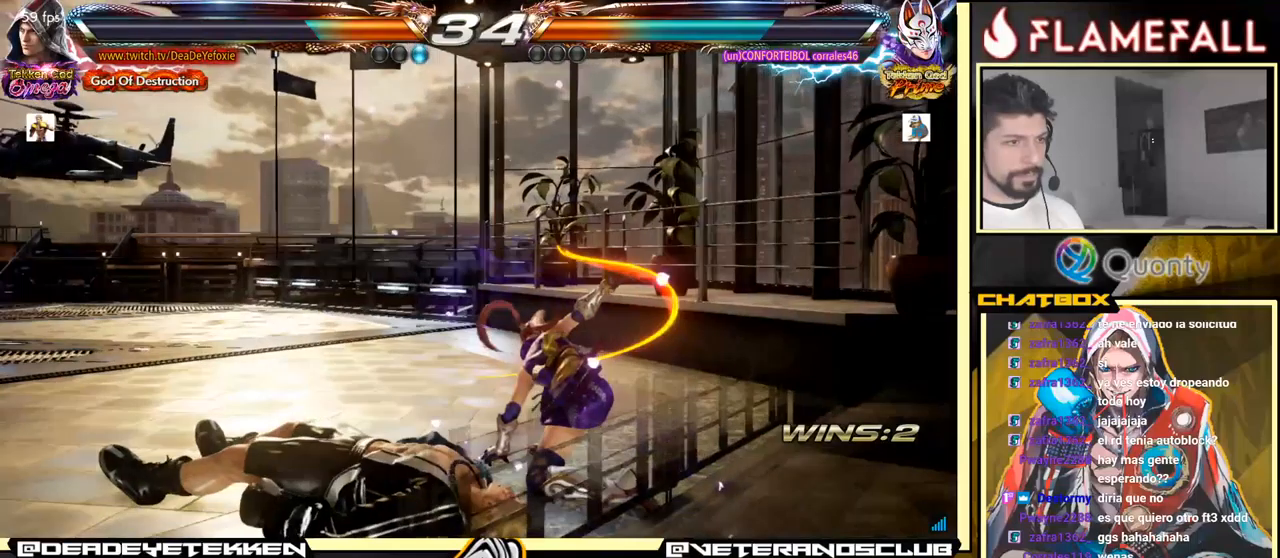
Gameplay with a controller (arcade stick); each line is a JSON object with the inputs held at the frame after it. "events" lists button and stick changes between this image and that frame as [ms after this image, input, new state], when the widget could be followed in between. Not read: L3 R3.
{"buttons": [], "left_stick": "center", "events": [[250, "X", "down"], [316, "X", "up"]]}
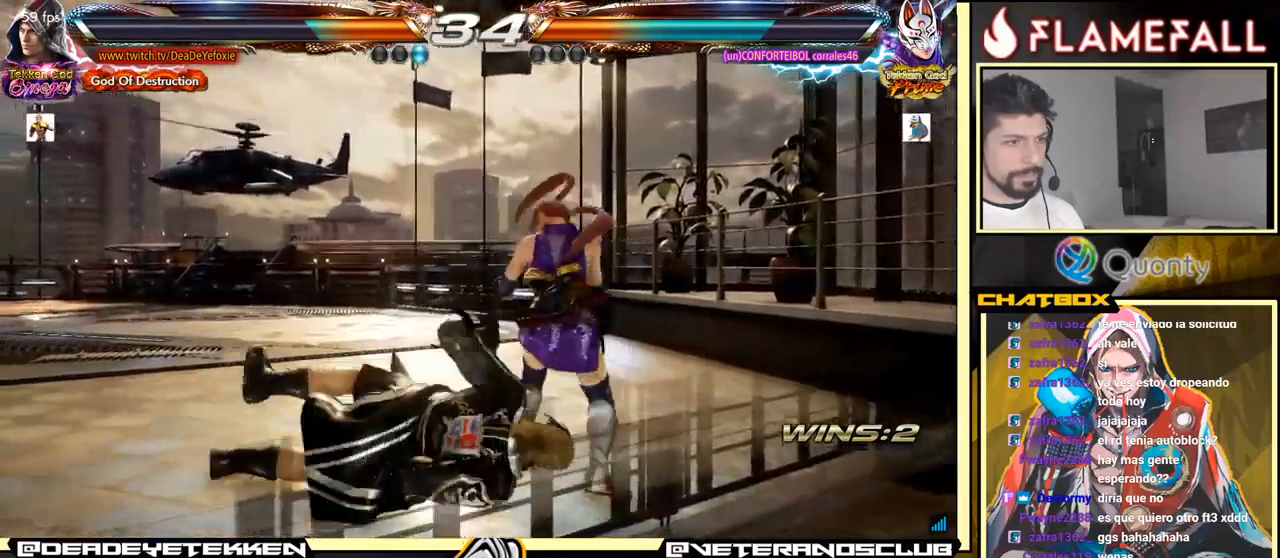
{"buttons": [], "left_stick": "left", "events": [[283, "left_stick", "left"]]}
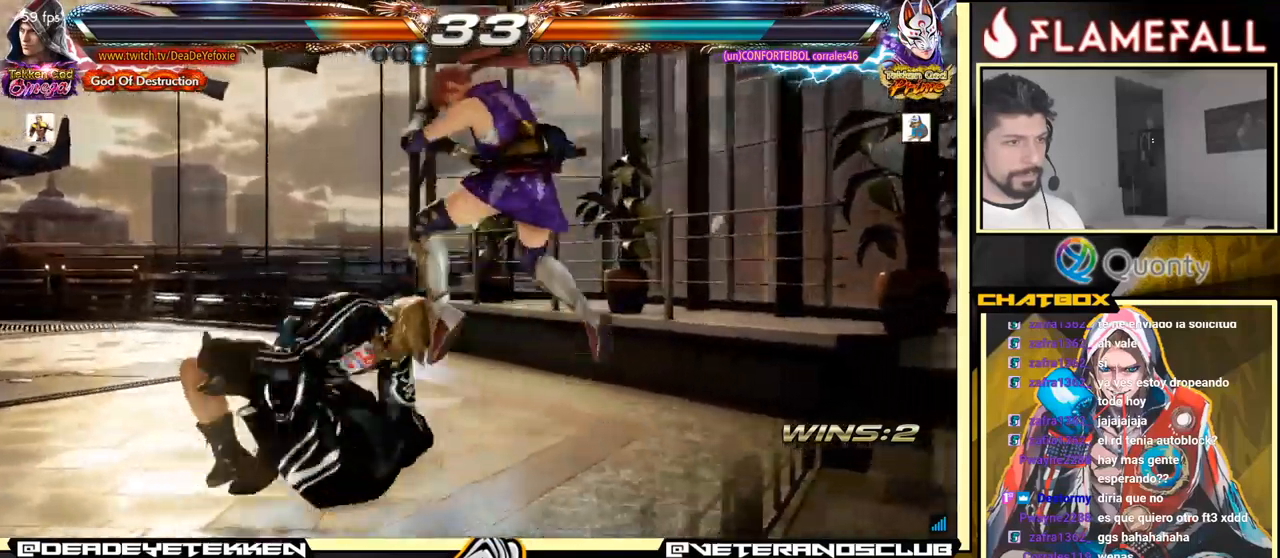
{"buttons": [], "left_stick": "down", "events": [[250, "left_stick", "center"], [350, "left_stick", "left"], [400, "left_stick", "down"]]}
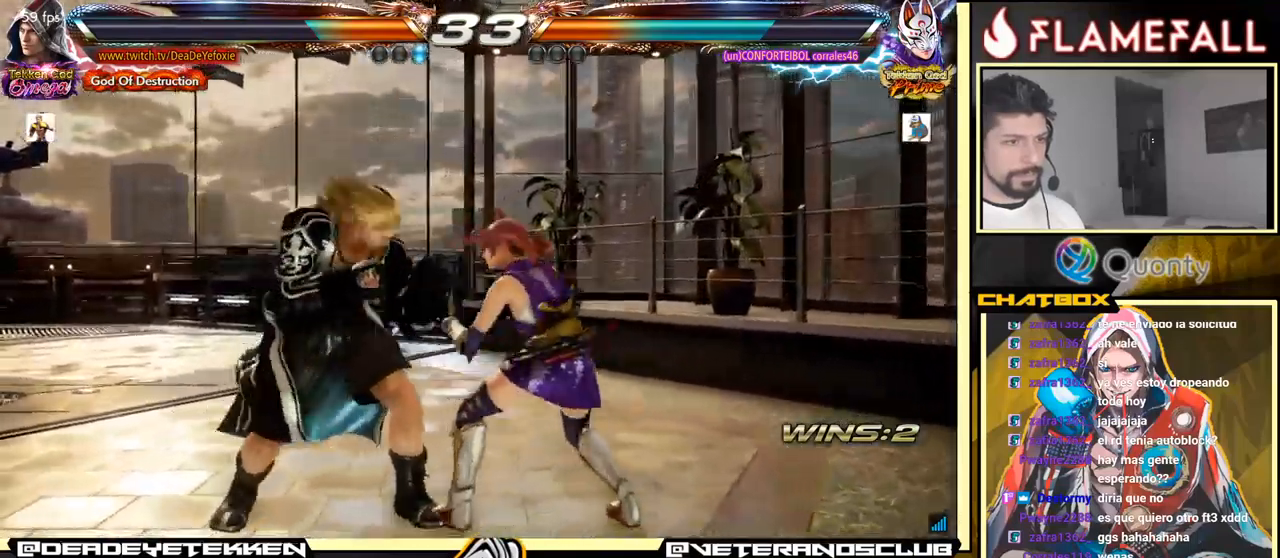
{"buttons": [], "left_stick": "left", "events": [[50, "left_stick", "left"], [216, "left_stick", "center"], [283, "left_stick", "left"]]}
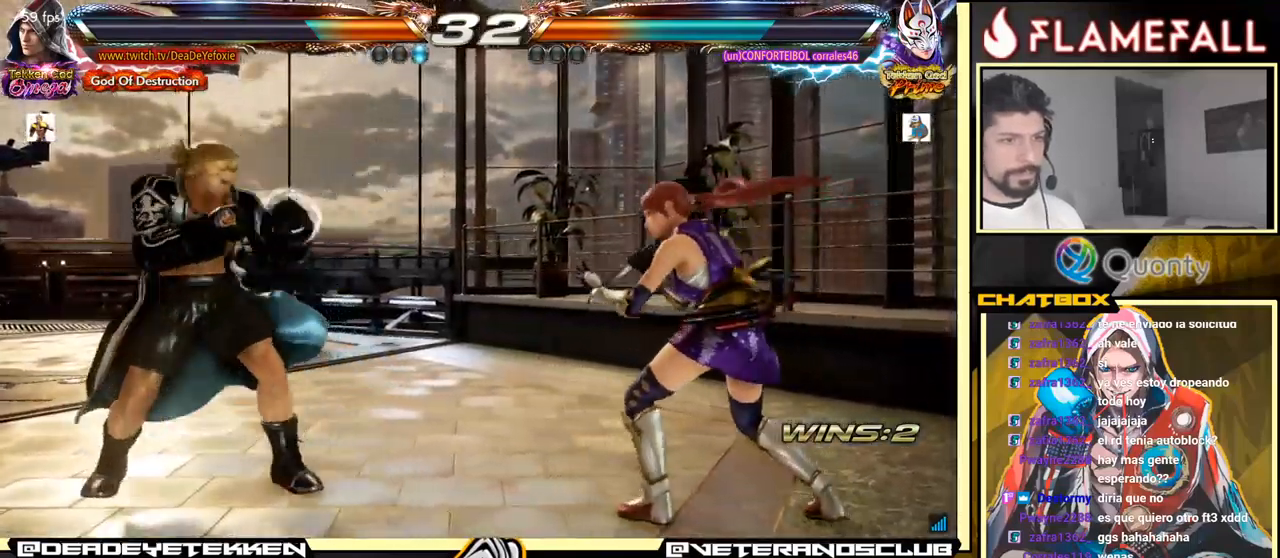
{"buttons": [], "left_stick": "left", "events": []}
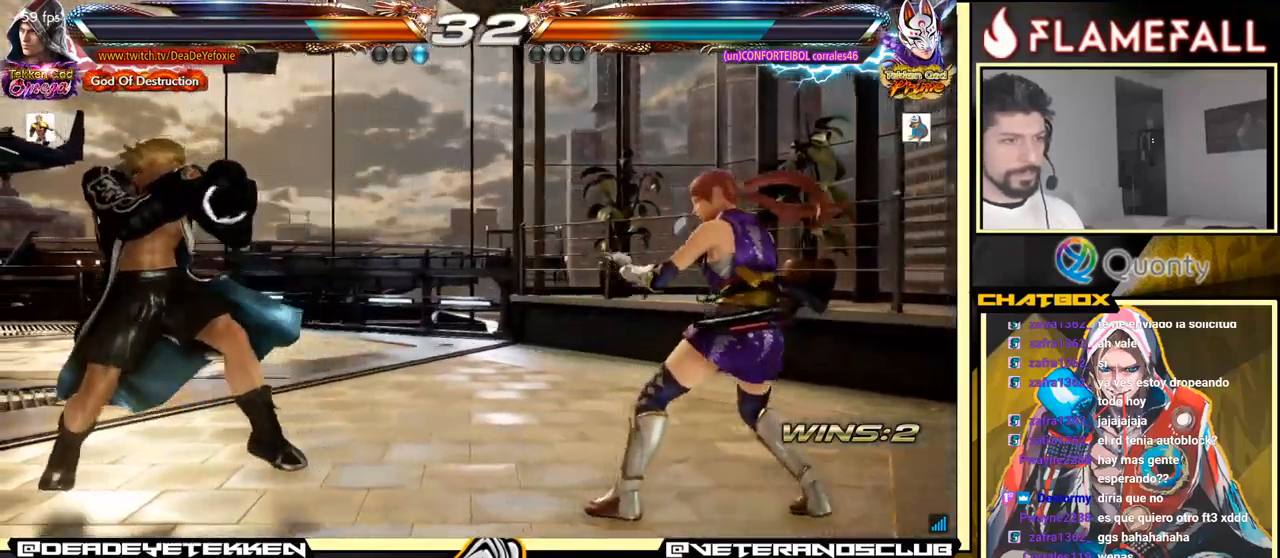
{"buttons": [], "left_stick": "right", "events": [[233, "left_stick", "right"], [300, "left_stick", "center"], [366, "left_stick", "right"]]}
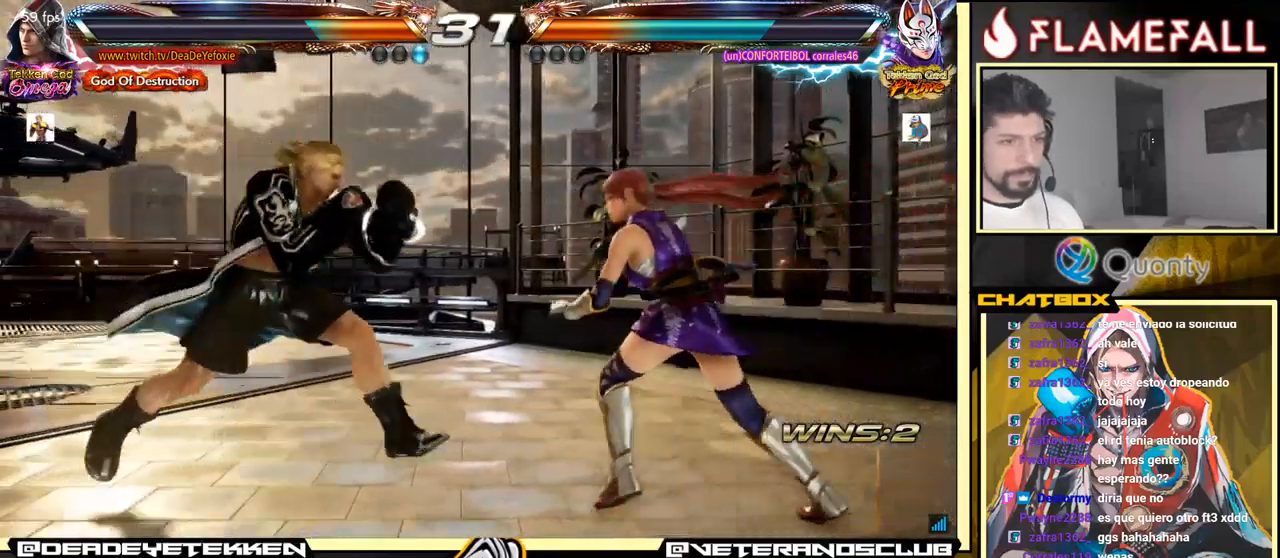
{"buttons": [], "left_stick": "left", "events": [[100, "left_stick", "left"], [383, "X", "down"], [433, "X", "up"]]}
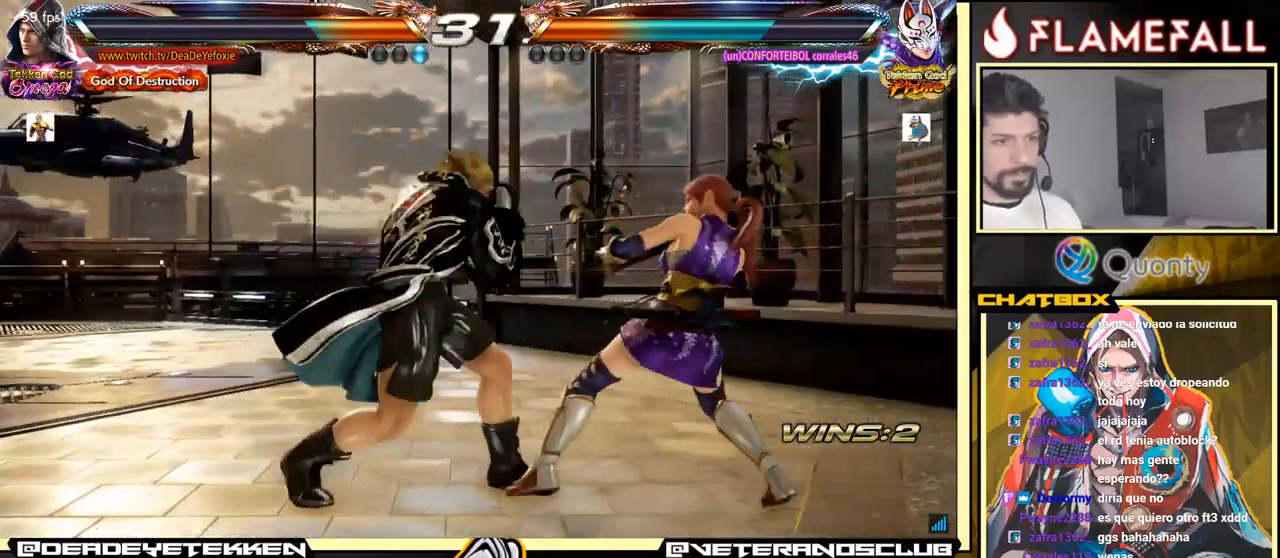
{"buttons": [], "left_stick": "left", "events": [[316, "X", "down"], [400, "X", "up"]]}
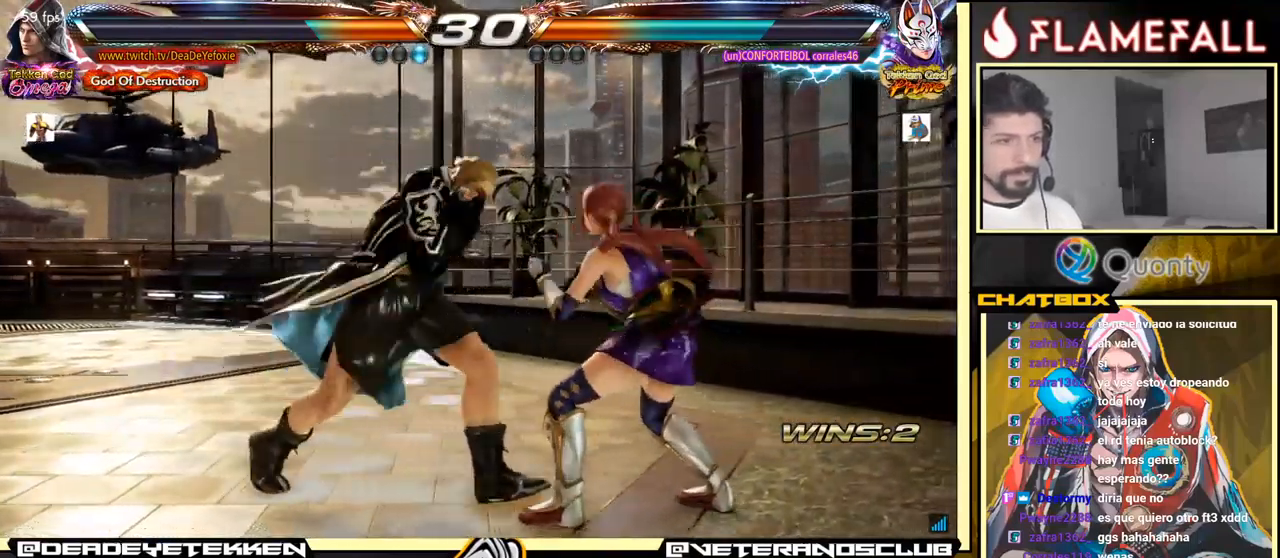
{"buttons": [], "left_stick": "center", "events": [[216, "left_stick", "center"], [233, "A", "down"], [233, "B", "down"], [300, "A", "up"], [300, "B", "up"]]}
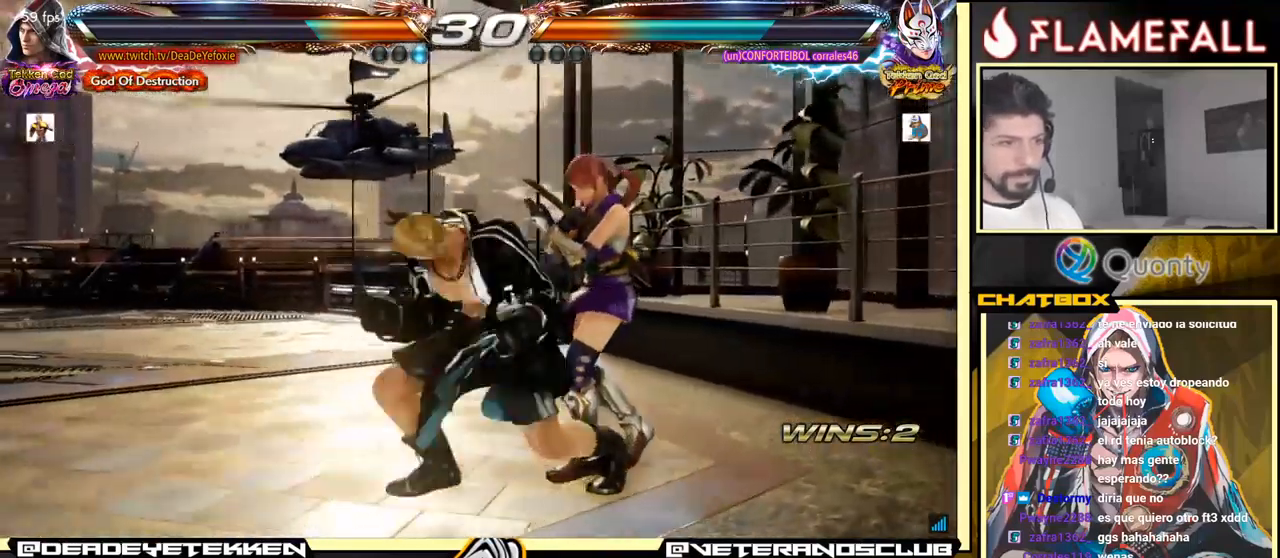
{"buttons": [], "left_stick": "down-right", "events": [[266, "left_stick", "down-right"]]}
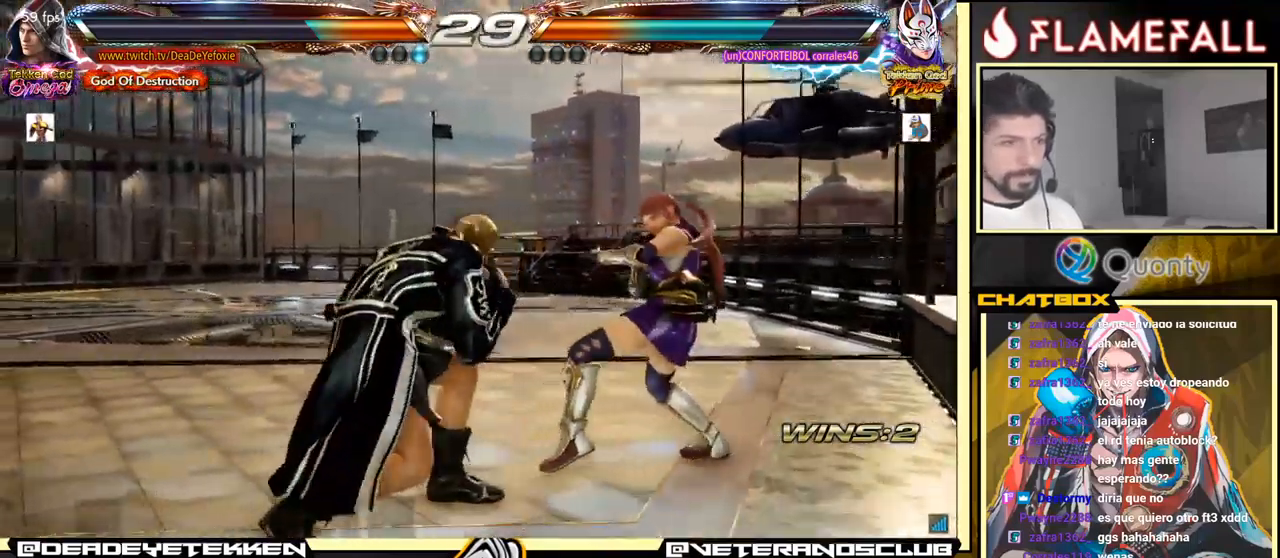
{"buttons": [], "left_stick": "right", "events": [[33, "X", "down"], [49, "left_stick", "center"], [82, "X", "up"], [249, "left_stick", "right"], [316, "left_stick", "center"], [482, "left_stick", "right"]]}
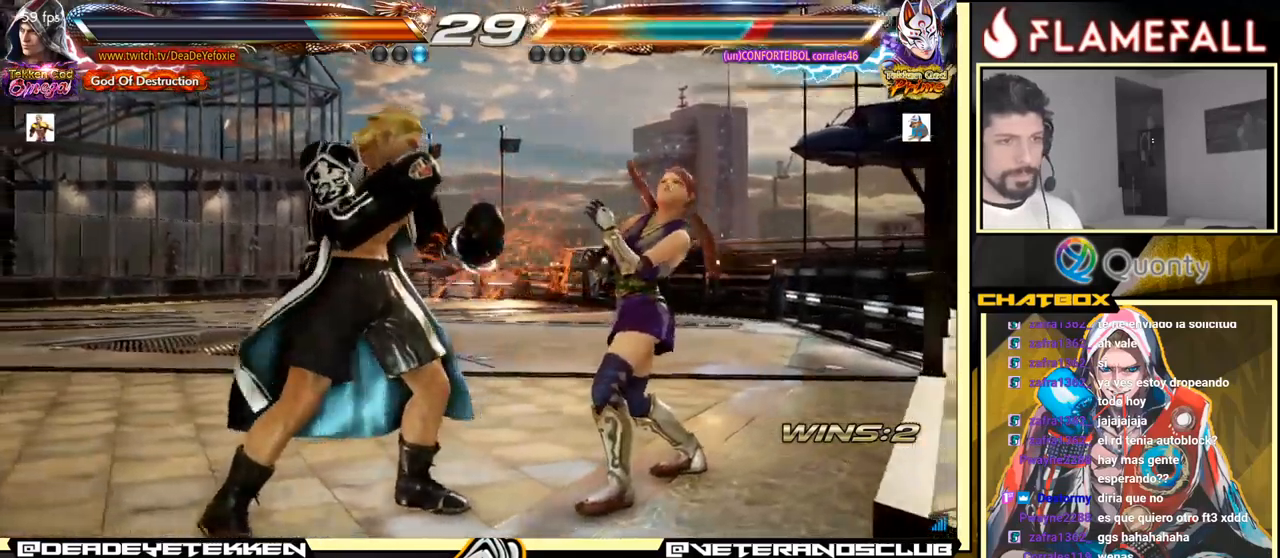
{"buttons": [], "left_stick": "right", "events": [[33, "left_stick", "center"], [117, "left_stick", "right"], [317, "left_stick", "center"], [367, "left_stick", "right"], [450, "left_stick", "center"], [500, "left_stick", "right"]]}
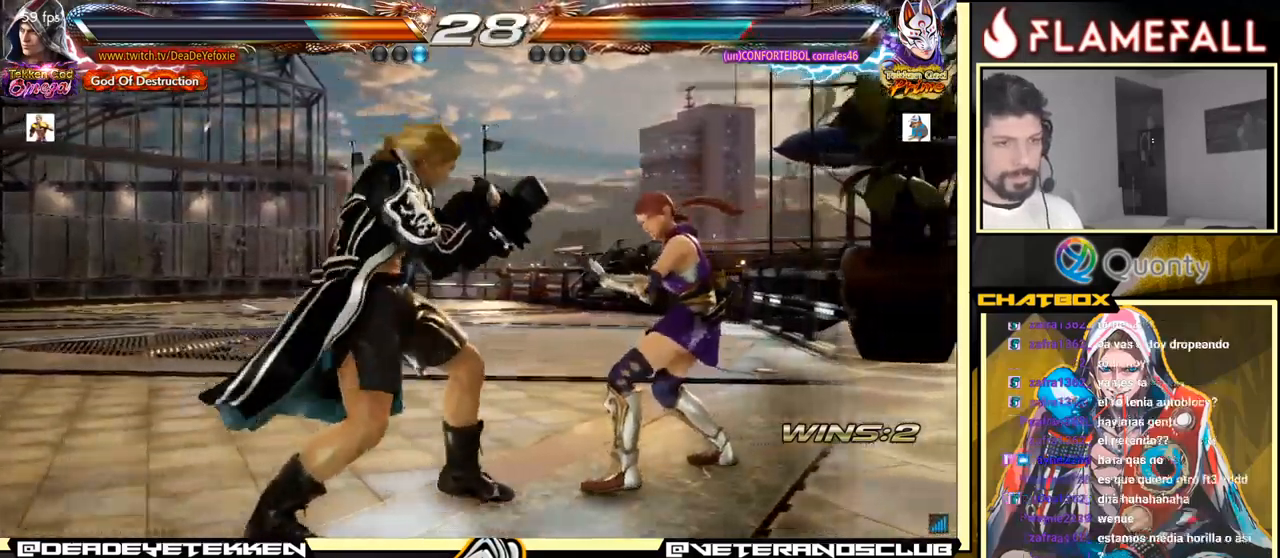
{"buttons": [], "left_stick": "right", "events": [[33, "left_stick", "center"], [50, "X", "down"], [50, "left_stick", "left"], [200, "X", "up"], [417, "left_stick", "right"], [450, "A", "down"], [500, "A", "up"]]}
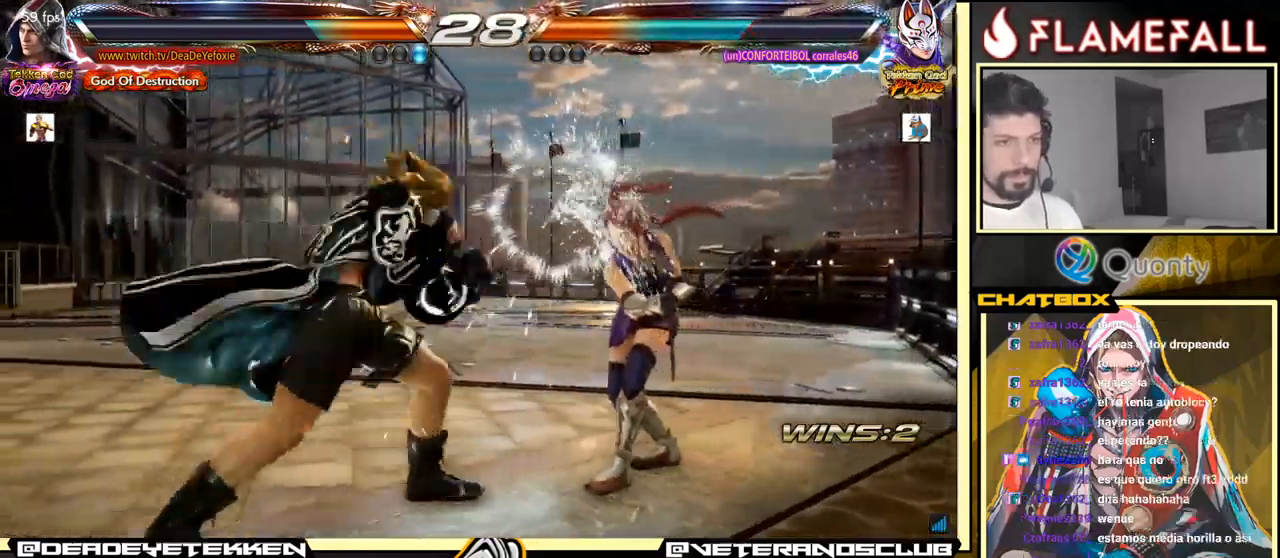
{"buttons": [], "left_stick": "center", "events": [[67, "left_stick", "down-left"], [217, "left_stick", "down-right"], [233, "X", "down"], [300, "X", "up"], [500, "left_stick", "center"]]}
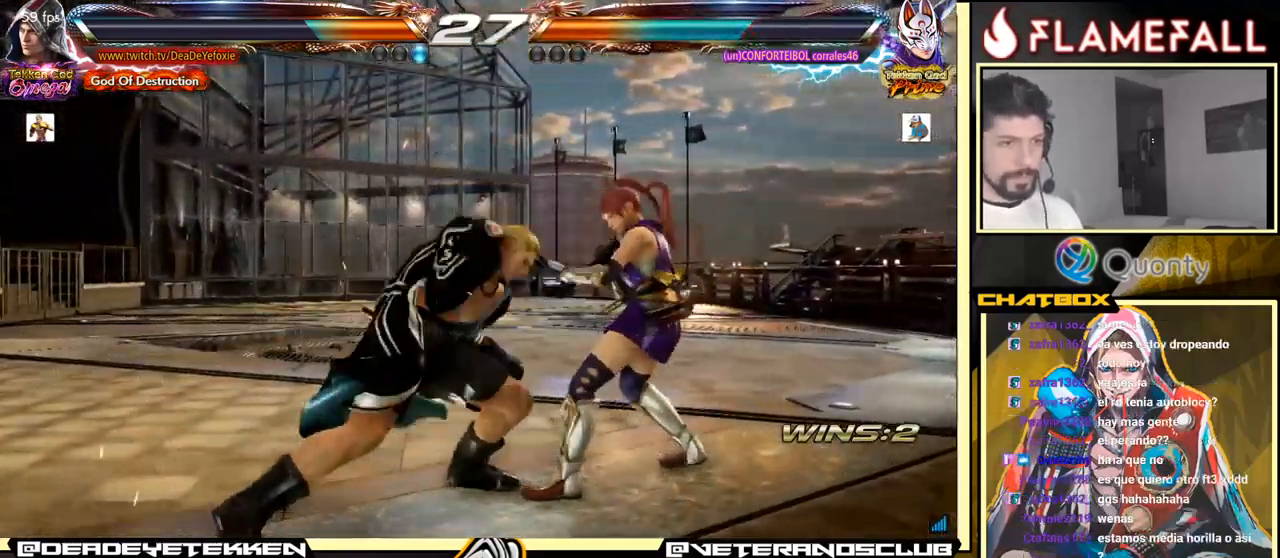
{"buttons": ["R1"], "left_stick": "center", "events": [[33, "left_stick", "left"], [183, "left_stick", "center"], [400, "R1", "down"], [450, "R1", "up"], [500, "R1", "down"]]}
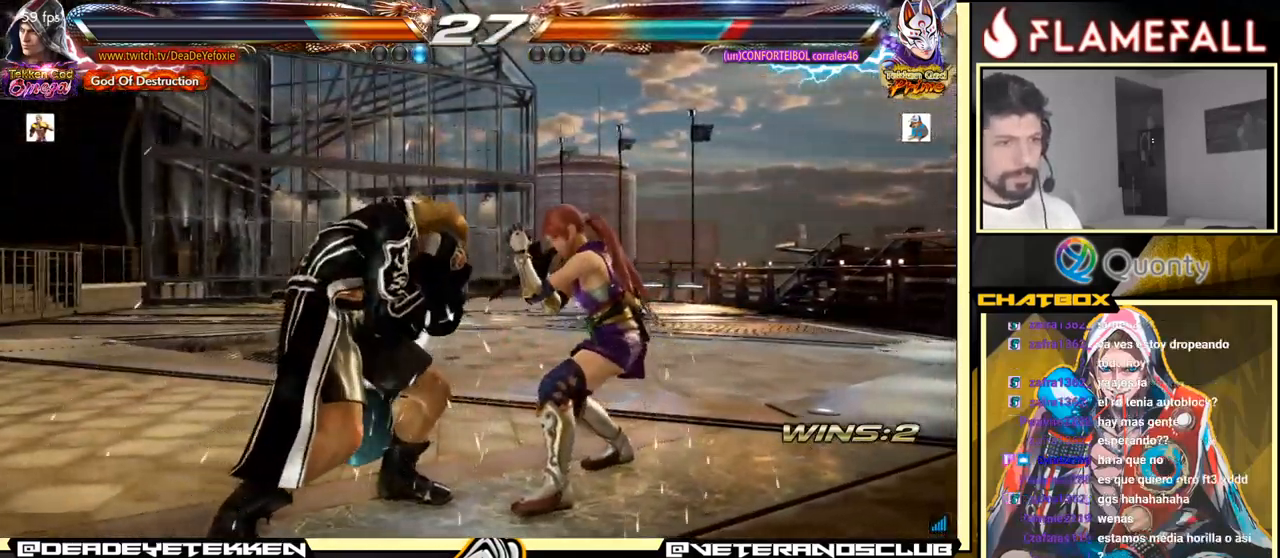
{"buttons": [], "left_stick": "left", "events": [[50, "R1", "up"], [50, "left_stick", "left"]]}
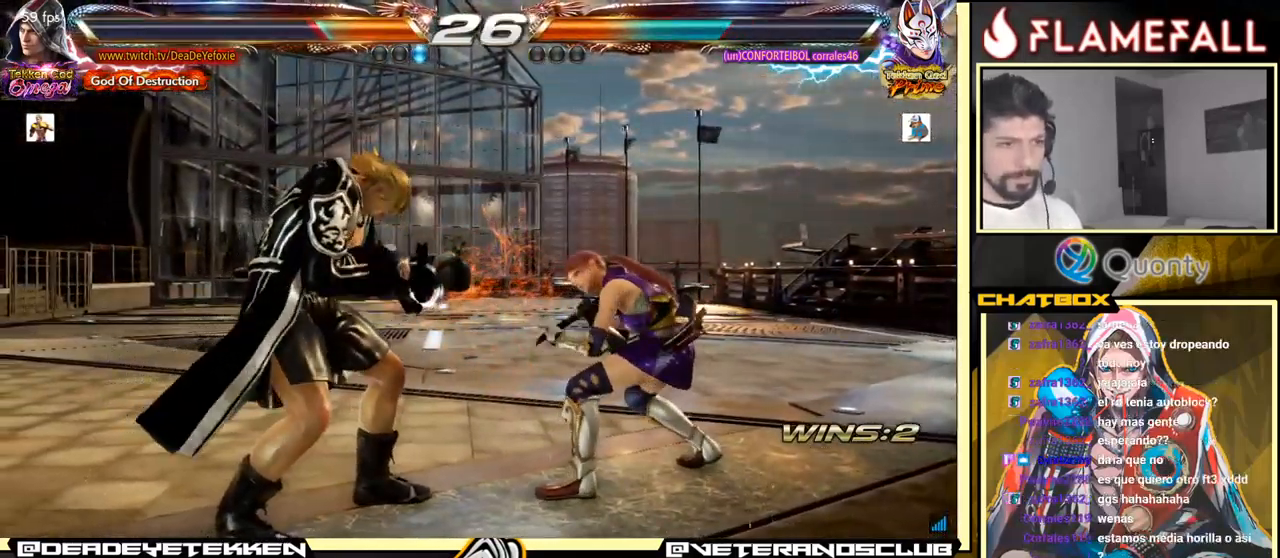
{"buttons": [], "left_stick": "left", "events": [[83, "left_stick", "center"], [167, "left_stick", "left"], [217, "left_stick", "center"], [267, "left_stick", "left"], [350, "left_stick", "down-right"], [433, "left_stick", "left"]]}
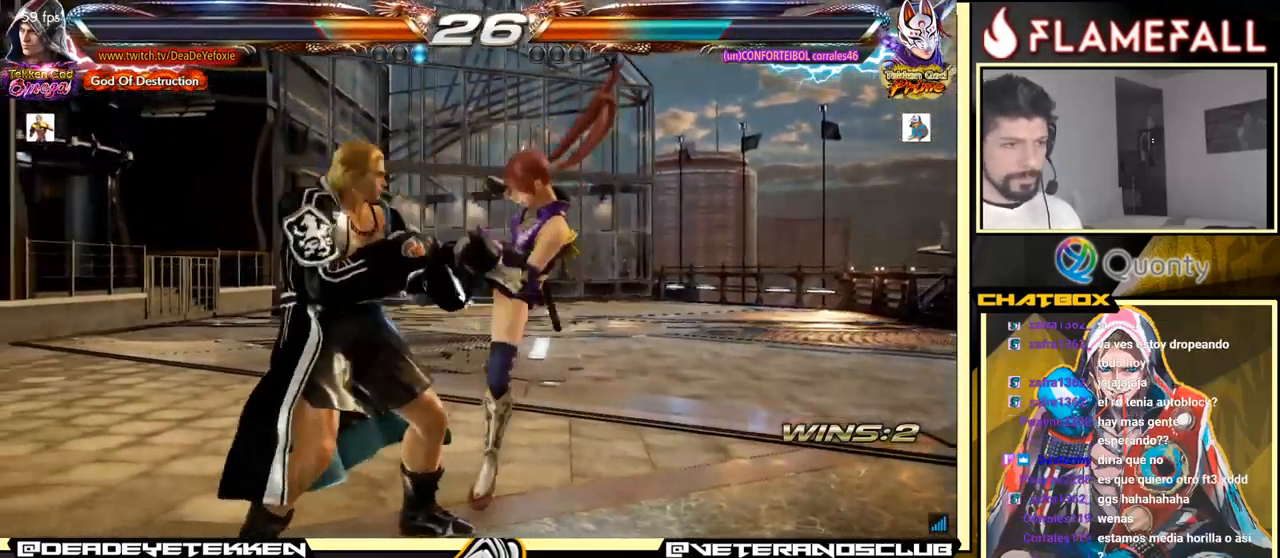
{"buttons": [], "left_stick": "left", "events": [[350, "left_stick", "center"], [483, "left_stick", "left"]]}
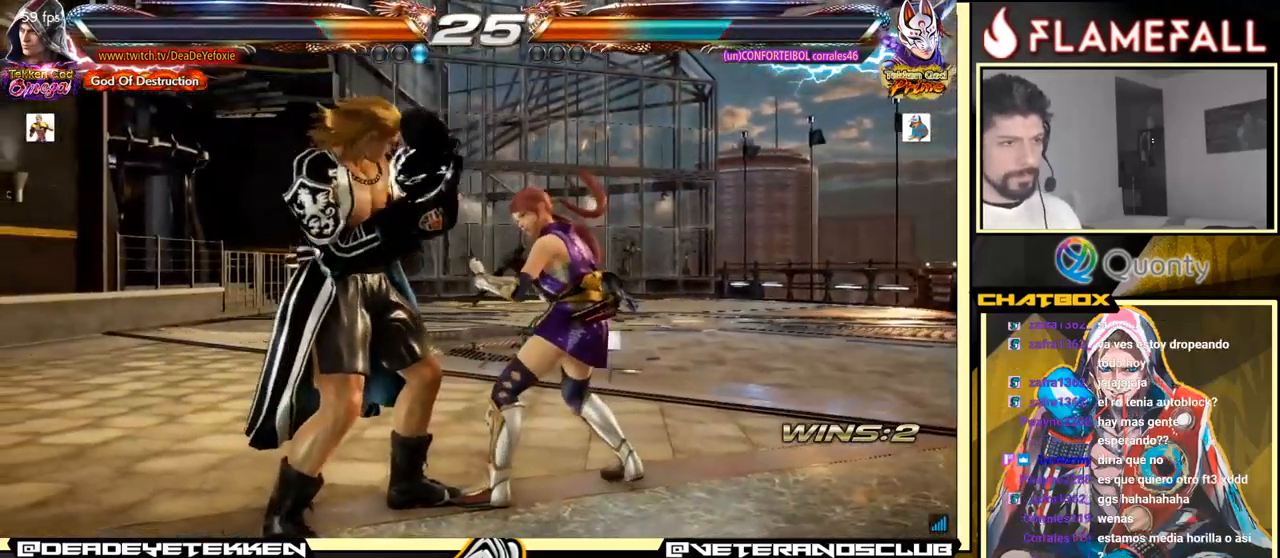
{"buttons": [], "left_stick": "left", "events": [[33, "left_stick", "center"], [100, "left_stick", "left"], [233, "left_stick", "down-left"], [250, "X", "down"], [300, "X", "up"], [350, "left_stick", "left"]]}
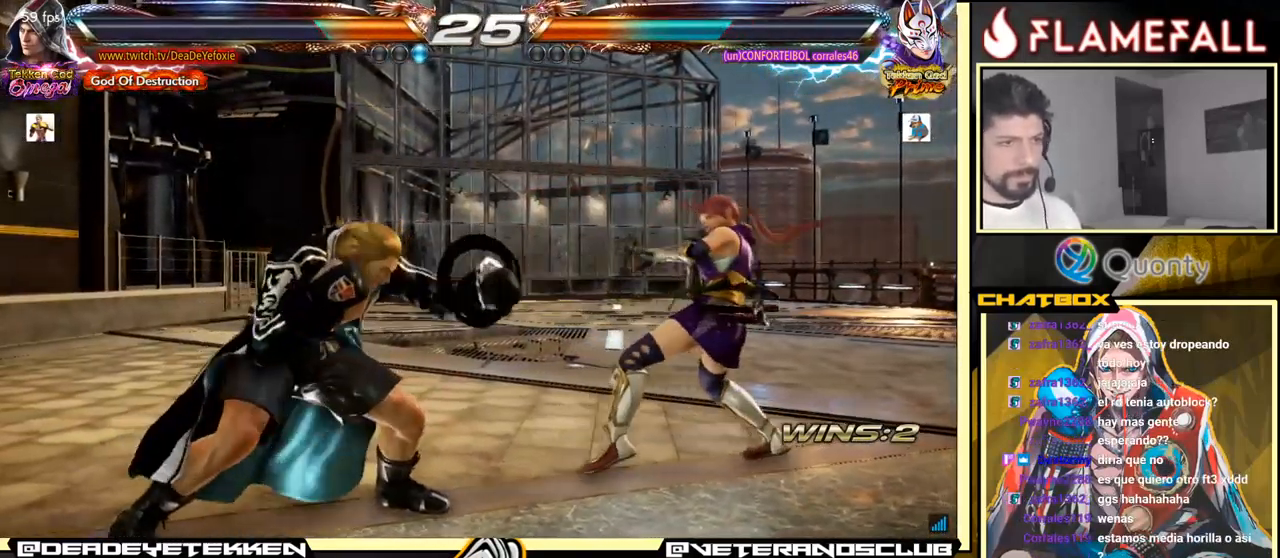
{"buttons": [], "left_stick": "left", "events": [[117, "left_stick", "center"], [250, "left_stick", "left"], [317, "left_stick", "center"], [383, "left_stick", "left"]]}
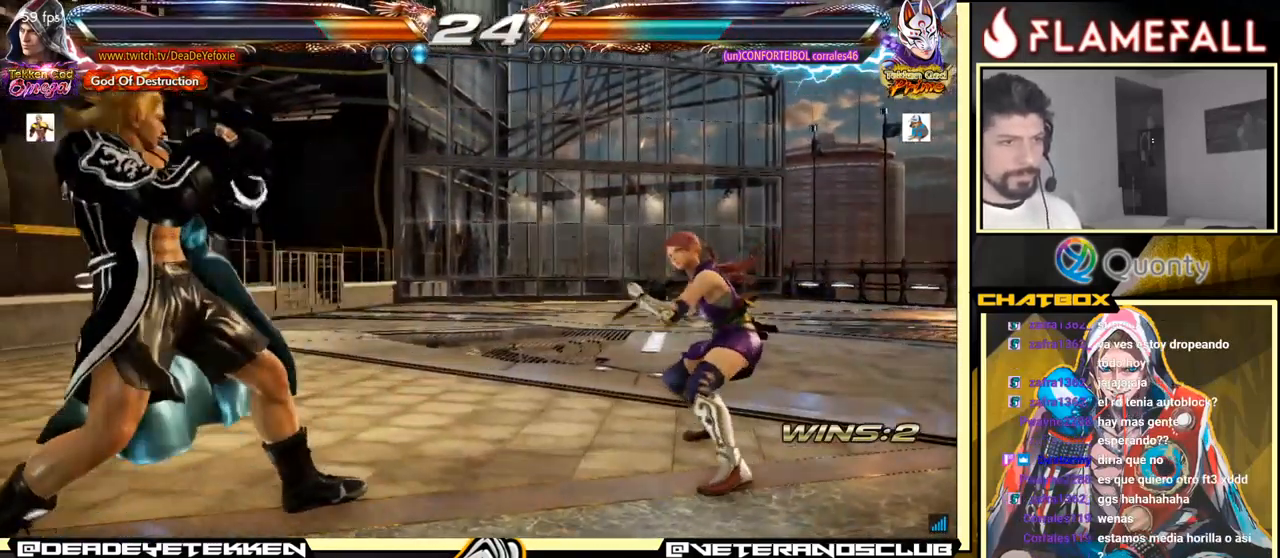
{"buttons": ["Y"], "left_stick": "down", "events": [[33, "left_stick", "center"], [117, "left_stick", "up"], [167, "left_stick", "center"], [317, "R2", "down"], [317, "left_stick", "down"], [417, "R2", "up"], [417, "Y", "down"]]}
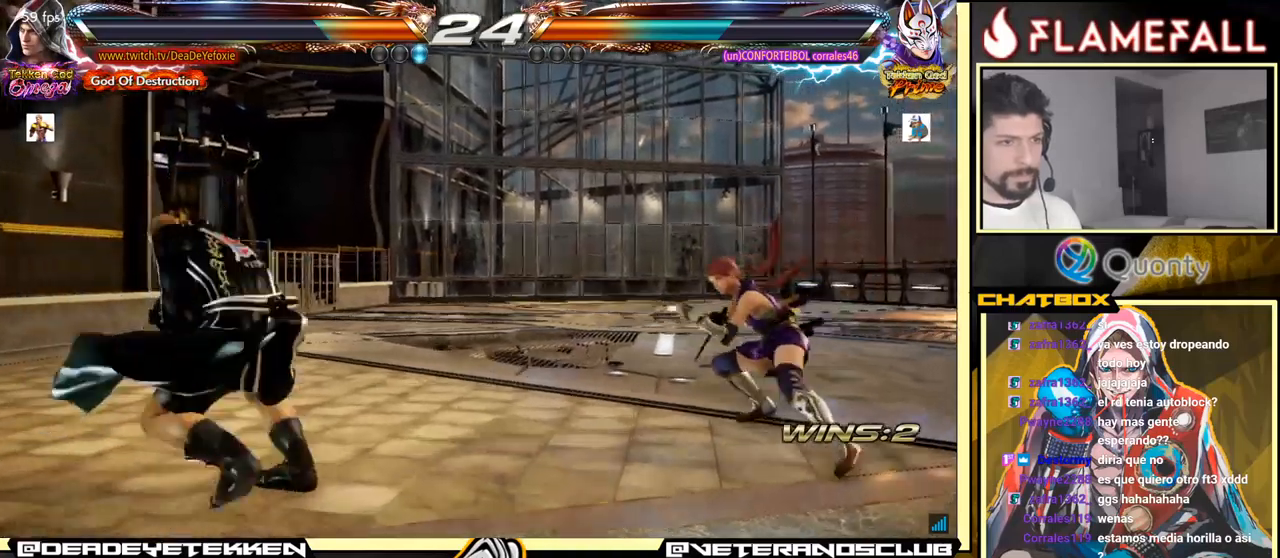
{"buttons": [], "left_stick": "left", "events": [[34, "Y", "up"], [384, "left_stick", "center"], [450, "left_stick", "left"]]}
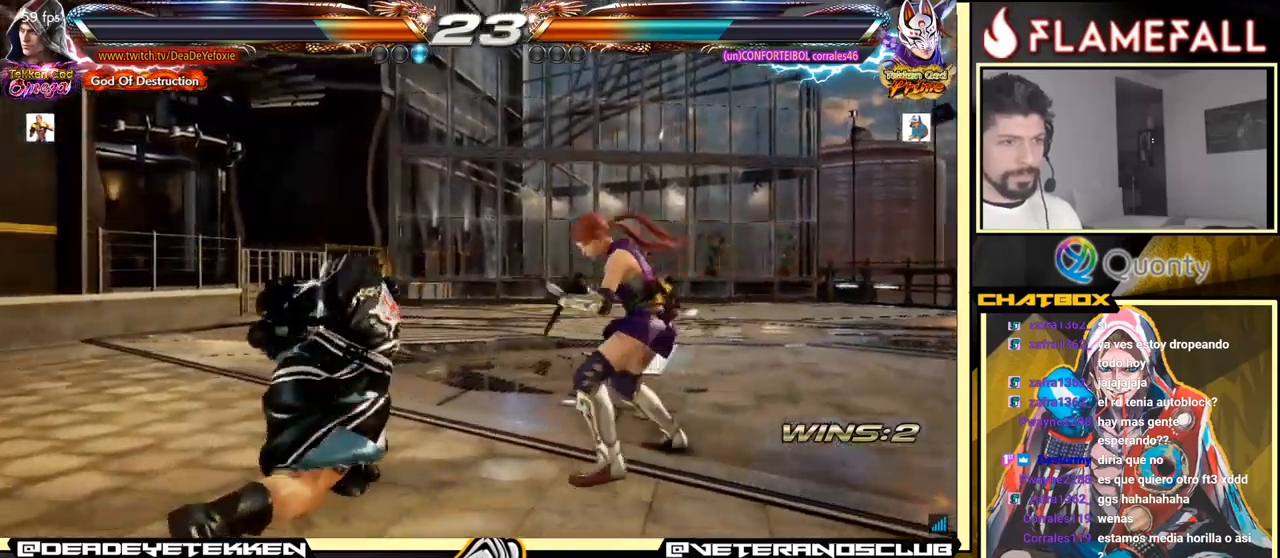
{"buttons": [], "left_stick": "left", "events": []}
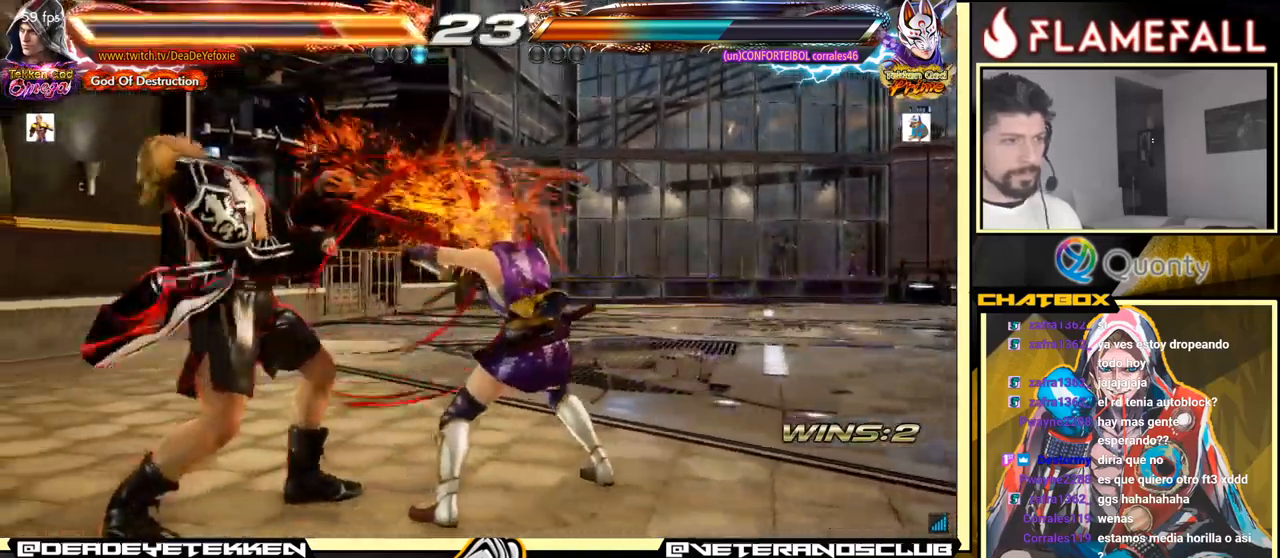
{"buttons": [], "left_stick": "left", "events": [[234, "left_stick", "center"], [300, "left_stick", "left"]]}
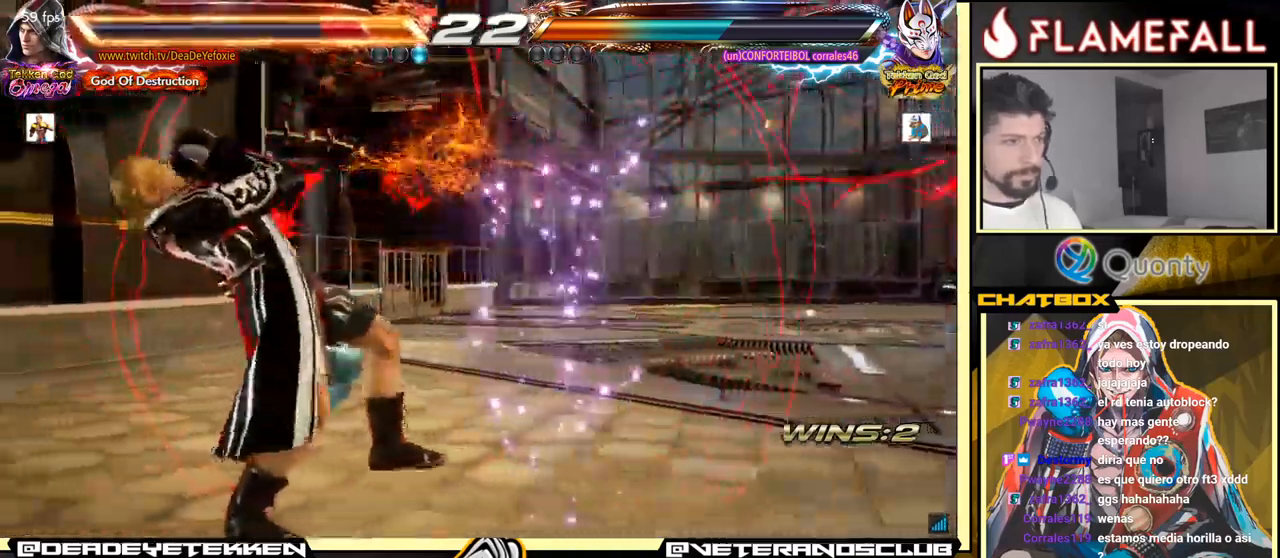
{"buttons": [], "left_stick": "left", "events": []}
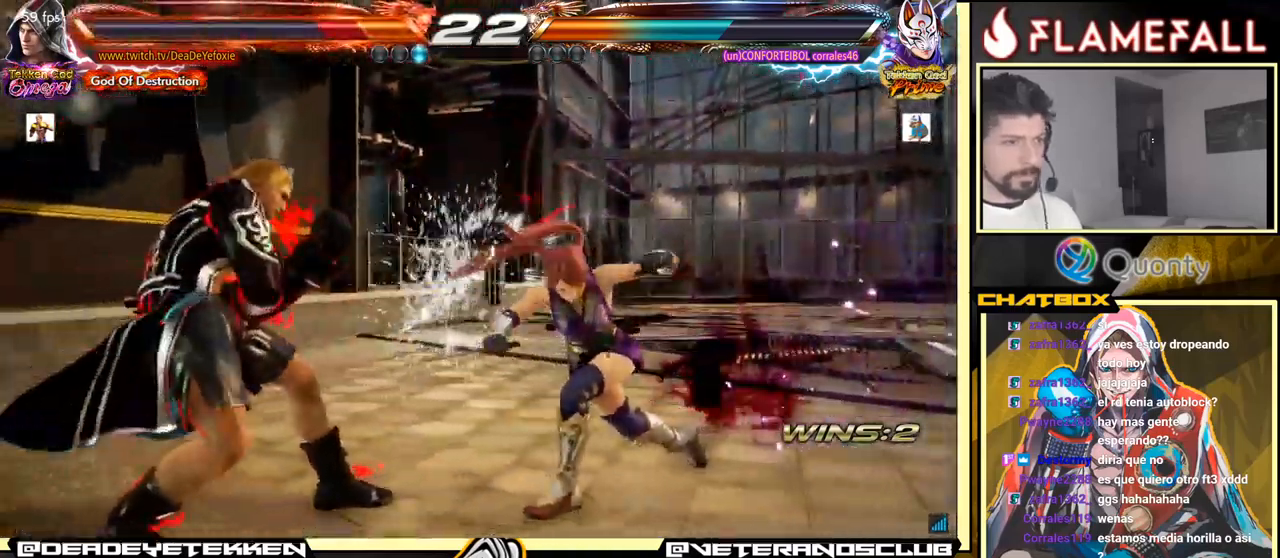
{"buttons": ["X"], "left_stick": "left", "events": [[184, "left_stick", "right"], [250, "left_stick", "center"], [317, "left_stick", "right"], [467, "X", "down"], [467, "left_stick", "left"]]}
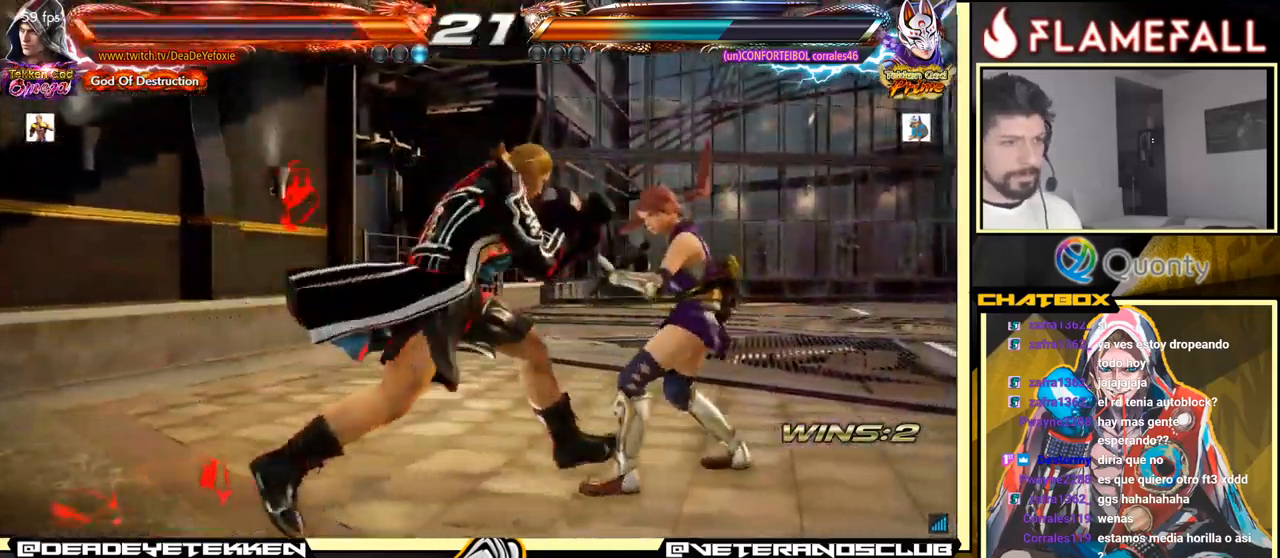
{"buttons": [], "left_stick": "right", "events": [[100, "X", "up"], [117, "Y", "down"], [167, "left_stick", "down-right"], [200, "Y", "up"], [334, "left_stick", "right"]]}
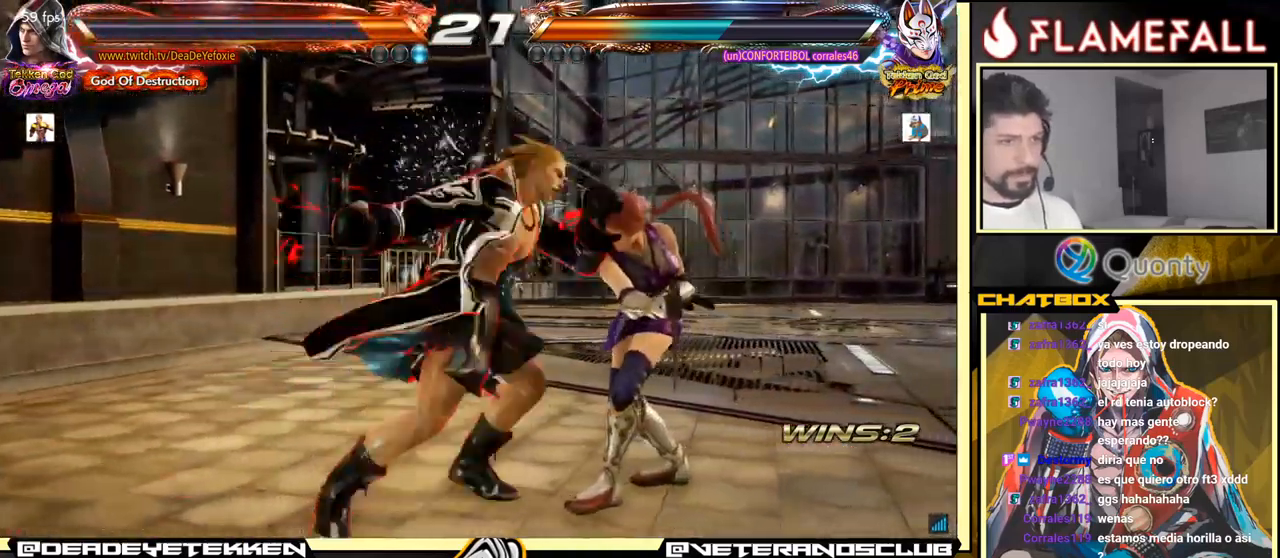
{"buttons": [], "left_stick": "left", "events": [[400, "left_stick", "center"], [467, "left_stick", "left"]]}
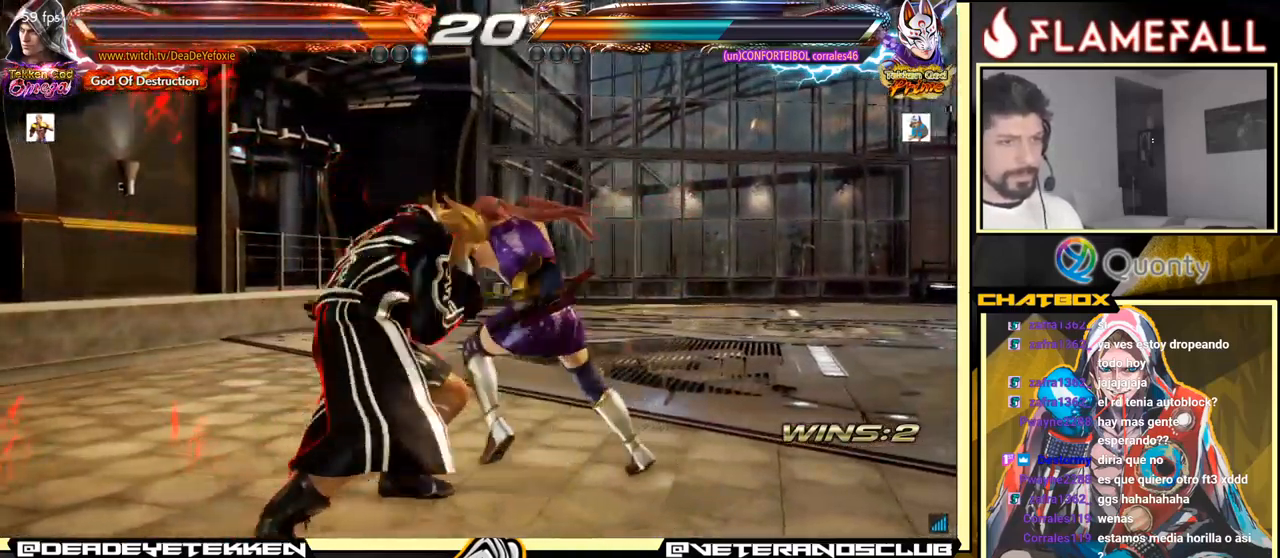
{"buttons": [], "left_stick": "center", "events": [[434, "left_stick", "center"]]}
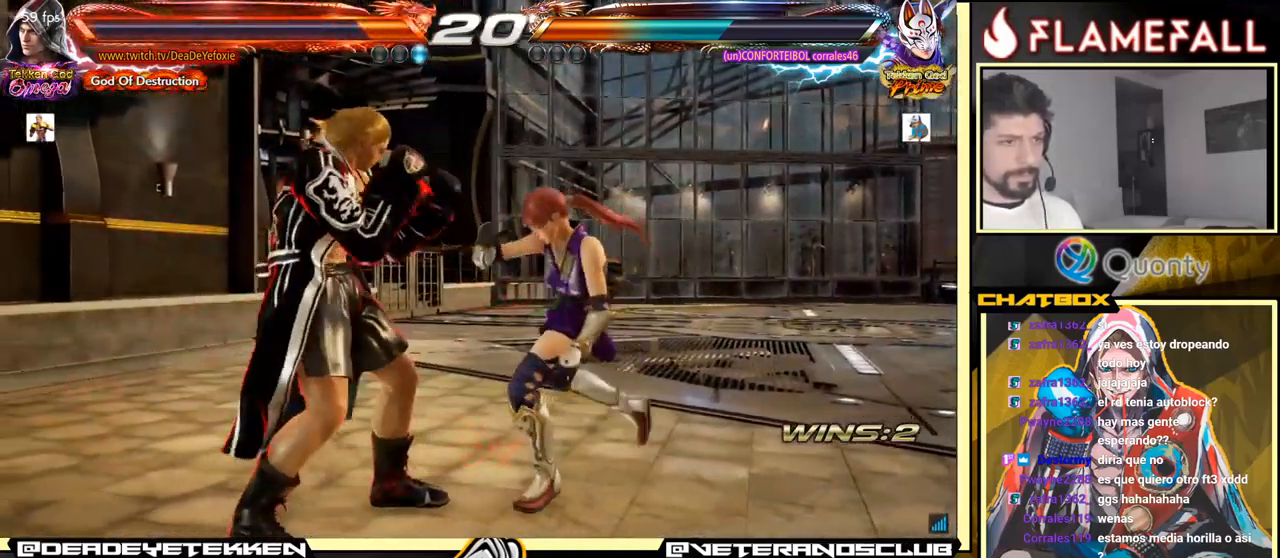
{"buttons": [], "left_stick": "left", "events": [[467, "left_stick", "left"]]}
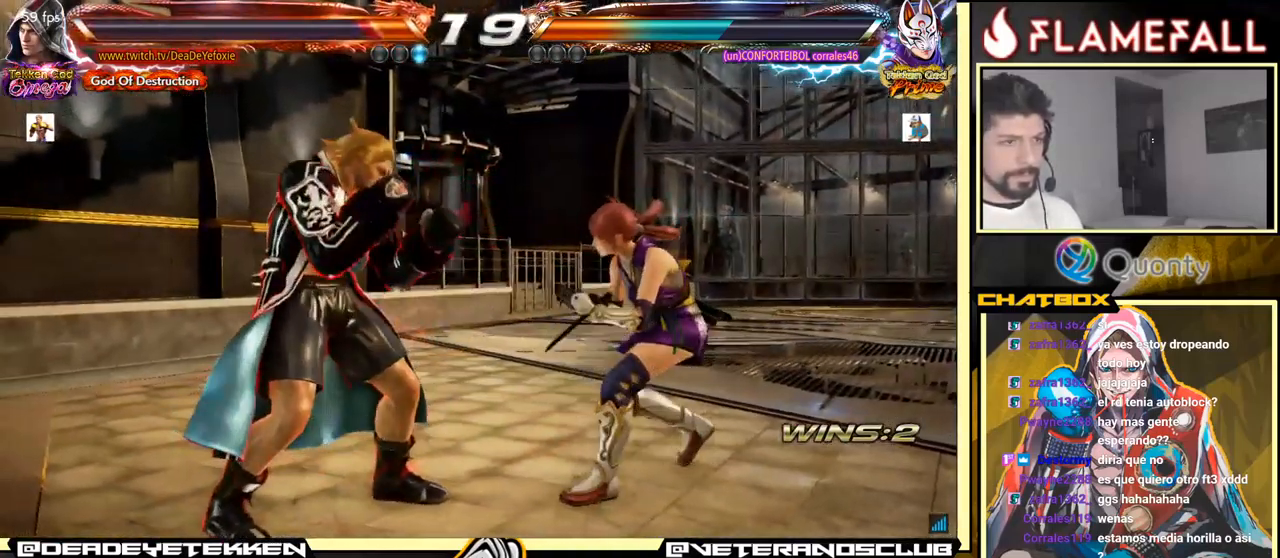
{"buttons": [], "left_stick": "right", "events": [[17, "left_stick", "center"], [67, "left_stick", "left"], [234, "left_stick", "right"], [284, "left_stick", "center"], [367, "left_stick", "right"]]}